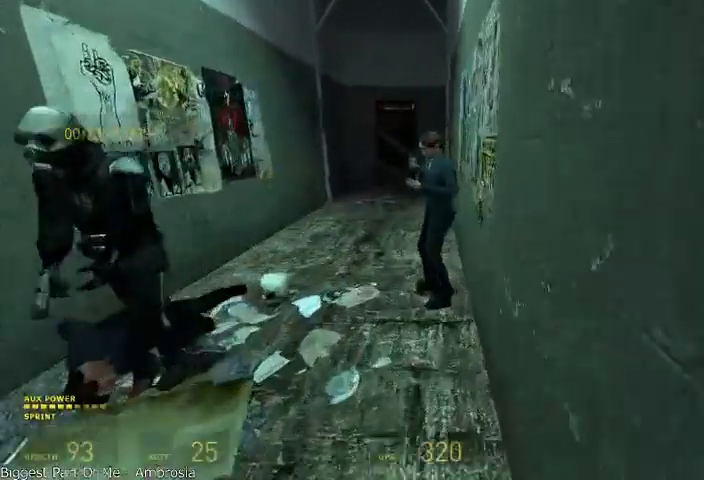
Gameplay with keyboard and mouse; each line is a JSON object with the keys and mouse buttons held at the frame after it. "events" lists presses ("down") and releases ("up") of "a", "alt", "d", "r", "s", "shift", "space", "tab", "w", "mouse_left", "mouse_right", "mouse_wheel_up" and "mouse_wheel_down" between this image and that frame as [ms after this image, input, new state], when the widget could be followed in between. "mouse_left", "mouse_right", "mouse_wheel_up", "mouse_wheel_down" = the "left", "right", "wheel_up", "wheel_down" buttons of the "mouse" list. No other keys are recorded. Mouse movement is not recorded.
{"keys": ["alt", "d", "w"], "mouse": [], "events": [[42, "a", "down"], [375, "a", "up"], [500, "d", "down"]]}
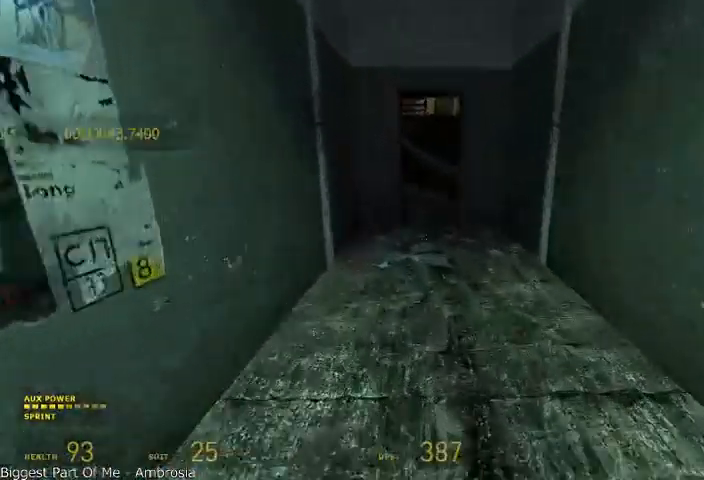
{"keys": ["w"], "mouse": [], "events": [[167, "d", "up"], [250, "alt", "up"]]}
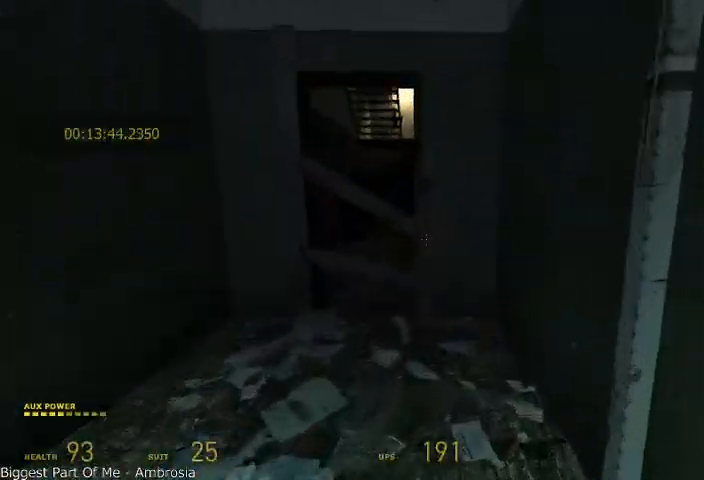
{"keys": ["shift", "w"], "mouse": ["wheel_up"], "events": [[500, "mouse_wheel_up", "down"], [500, "shift", "down"]]}
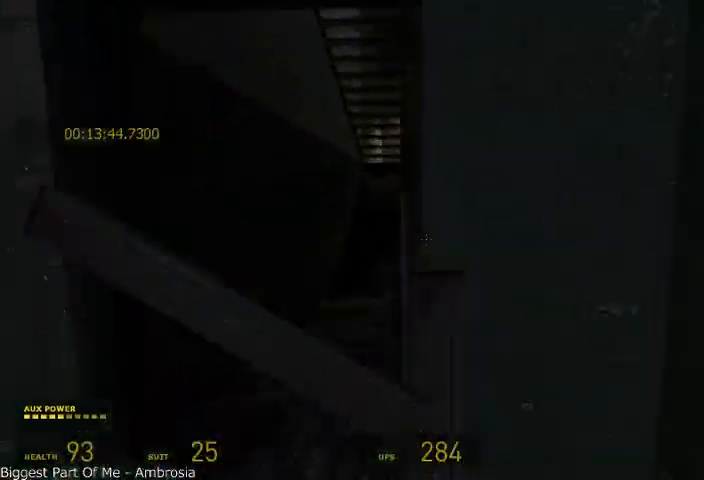
{"keys": ["shift", "w"], "mouse": ["wheel_up"], "events": [[83, "a", "down"], [208, "w", "up"], [375, "w", "down"], [500, "a", "up"]]}
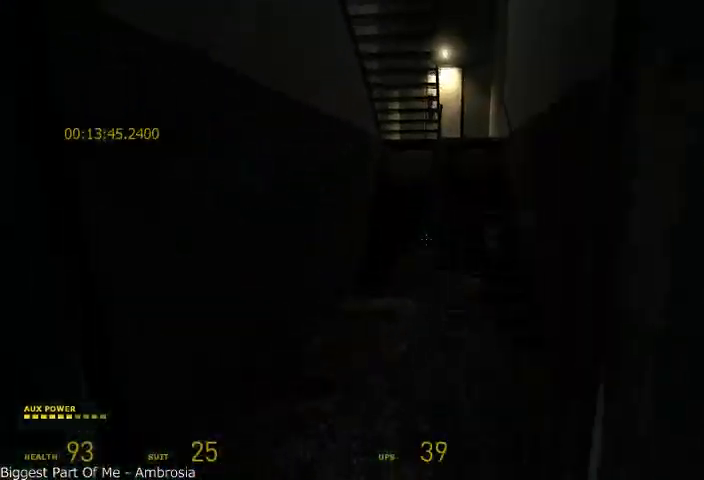
{"keys": ["d", "shift", "w"], "mouse": [], "events": [[42, "mouse_wheel_up", "up"], [83, "mouse_wheel_down", "down"], [167, "a", "down"], [292, "a", "up"], [375, "d", "down"], [458, "mouse_wheel_down", "up"]]}
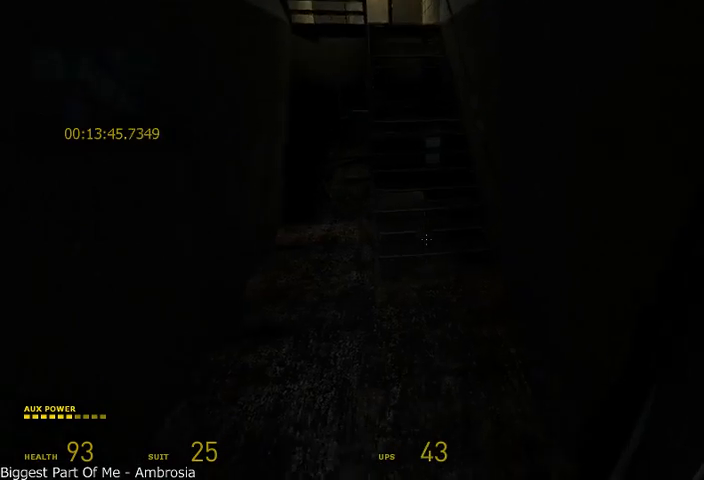
{"keys": ["w"], "mouse": [], "events": [[42, "d", "up"], [417, "shift", "up"]]}
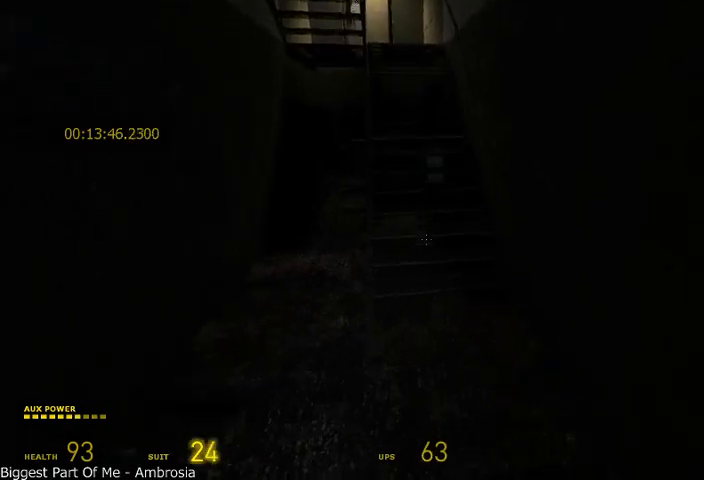
{"keys": ["alt", "w"], "mouse": [], "events": [[208, "alt", "down"]]}
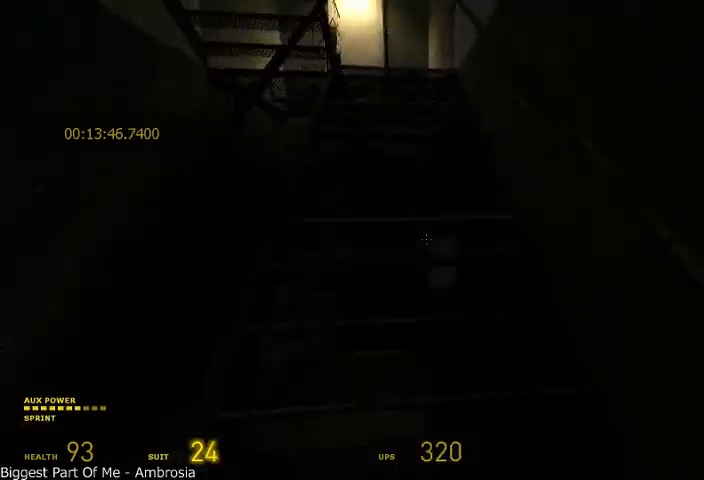
{"keys": ["alt", "w"], "mouse": [], "events": []}
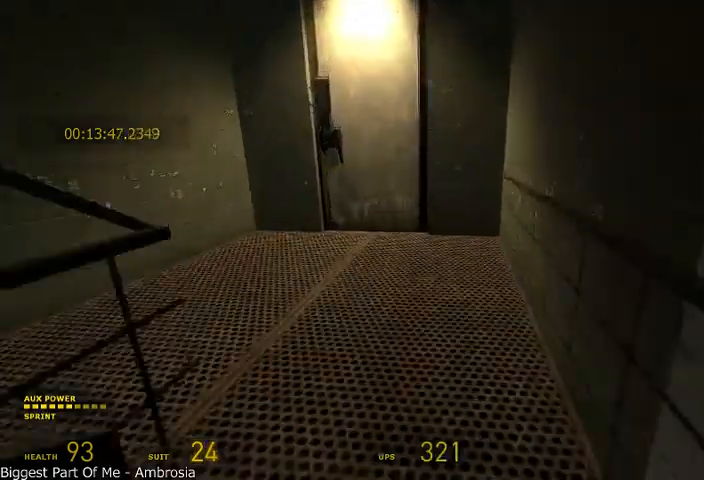
{"keys": ["alt", "d", "s"], "mouse": [], "events": [[167, "a", "down"], [208, "w", "up"], [375, "a", "up"], [375, "s", "down"], [458, "d", "down"]]}
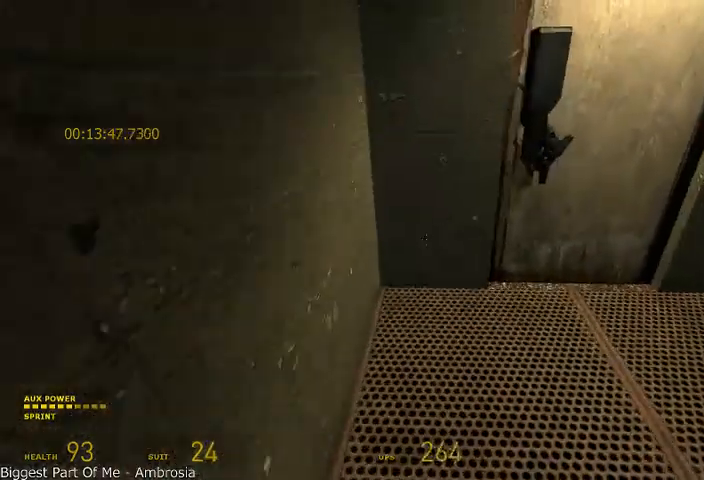
{"keys": ["alt", "s"], "mouse": [], "events": [[83, "d", "up"]]}
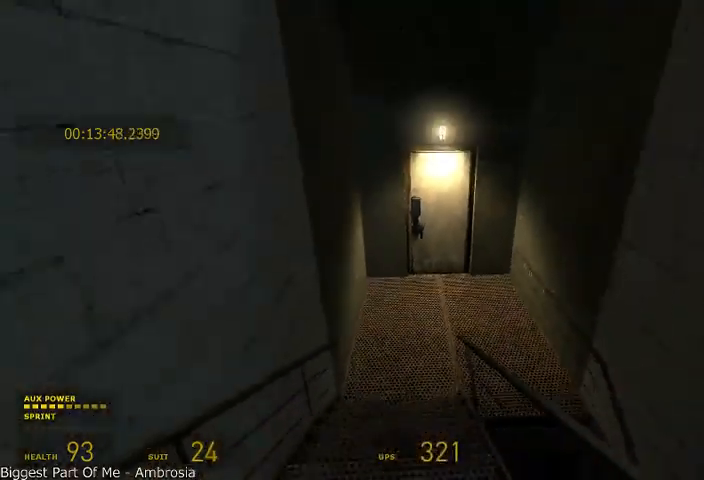
{"keys": ["alt"], "mouse": [], "events": [[208, "d", "down"], [333, "d", "up"], [417, "s", "up"]]}
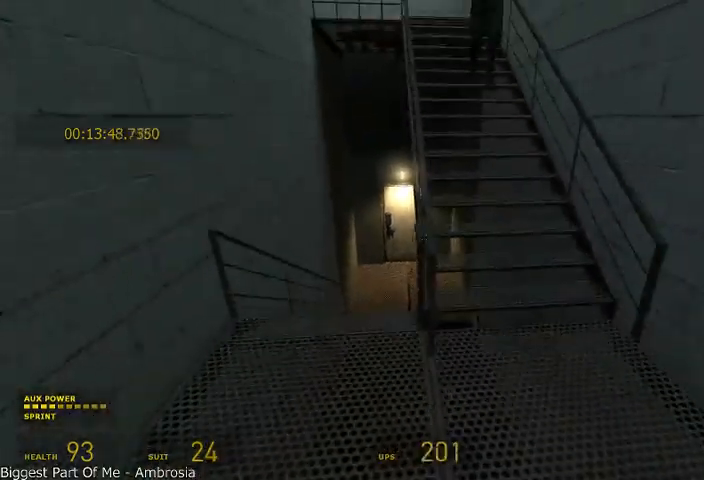
{"keys": ["w"], "mouse": ["wheel_up"], "events": [[83, "w", "down"], [250, "mouse_wheel_up", "down"], [333, "shift", "down"], [500, "alt", "up"], [500, "shift", "up"]]}
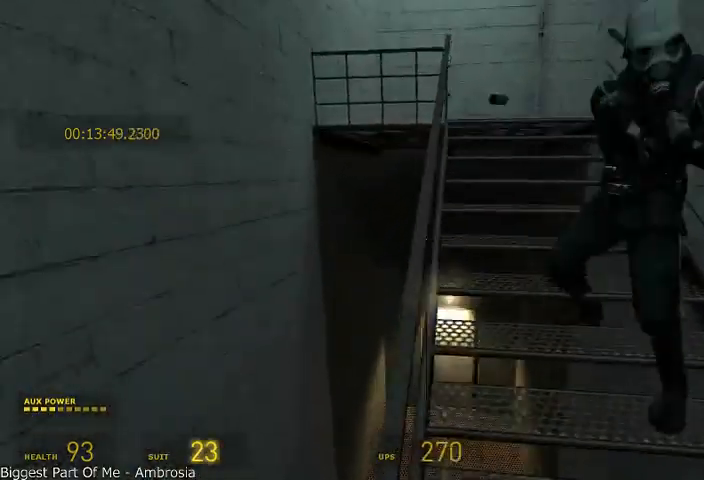
{"keys": ["alt", "w"], "mouse": [], "events": [[125, "alt", "down"], [292, "mouse_wheel_up", "up"]]}
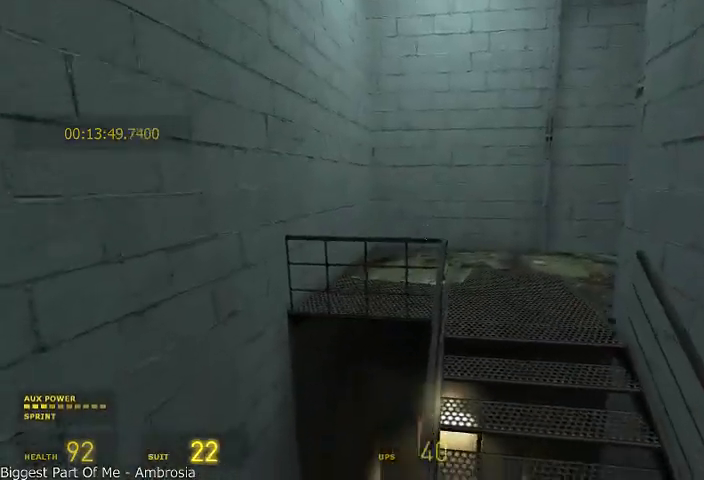
{"keys": ["alt", "w"], "mouse": [], "events": [[83, "alt", "up"], [208, "alt", "down"]]}
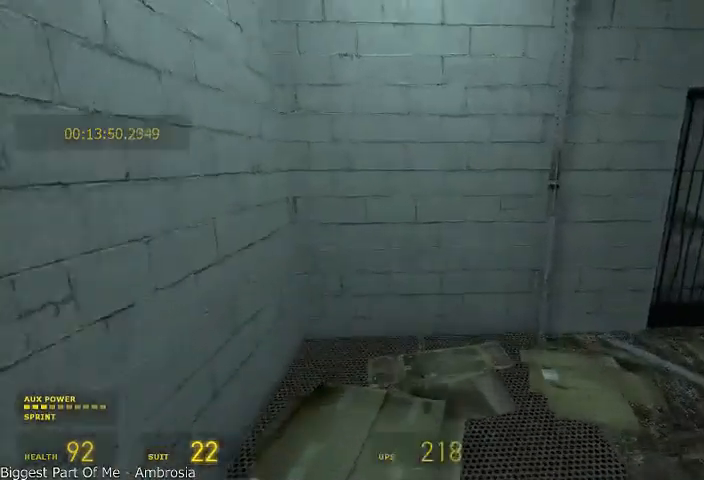
{"keys": ["d"], "mouse": ["wheel_up"], "events": [[83, "d", "down"], [125, "mouse_wheel_up", "down"], [125, "w", "up"], [167, "shift", "down"], [458, "shift", "up"], [500, "alt", "up"]]}
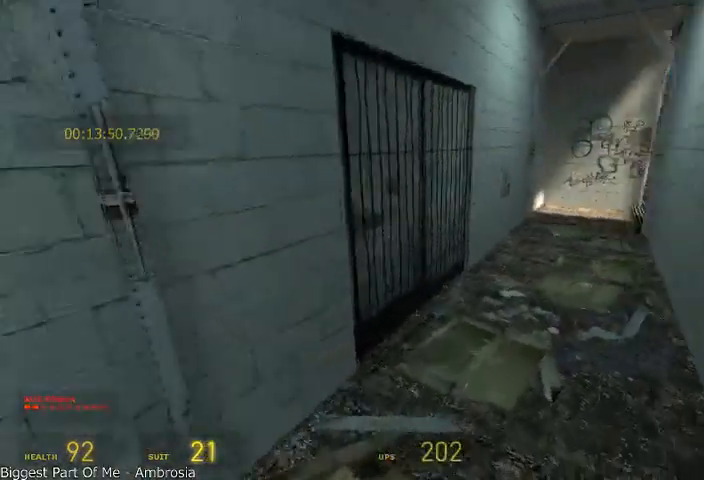
{"keys": ["alt", "w"], "mouse": [], "events": [[42, "w", "down"], [83, "mouse_wheel_up", "up"], [167, "d", "up"], [208, "alt", "down"]]}
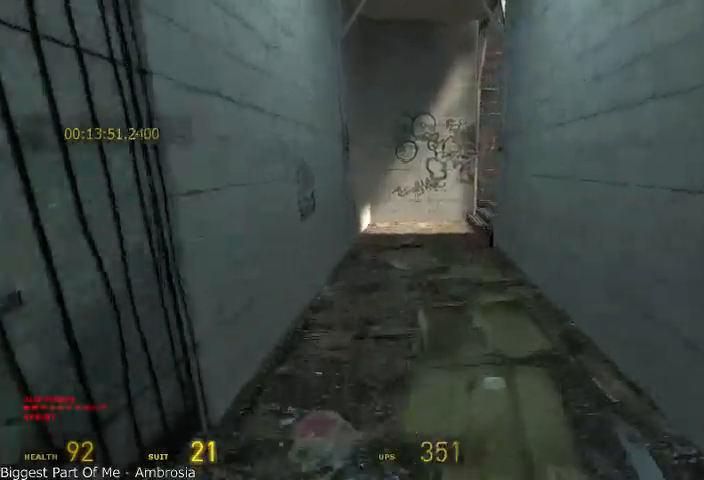
{"keys": ["w"], "mouse": ["wheel_up"], "events": [[42, "mouse_wheel_up", "down"], [83, "d", "down"], [167, "w", "up"], [250, "d", "up"], [292, "a", "down"], [375, "alt", "up"], [375, "w", "down"], [417, "a", "up"]]}
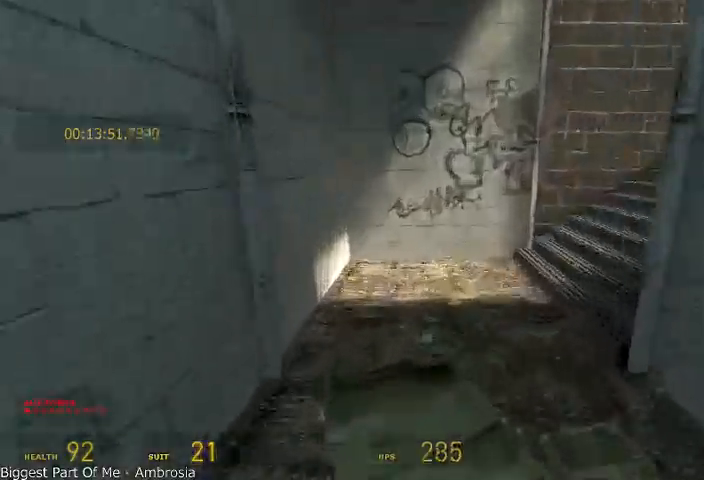
{"keys": ["d"], "mouse": ["wheel_up"], "events": [[42, "d", "down"], [125, "w", "up"]]}
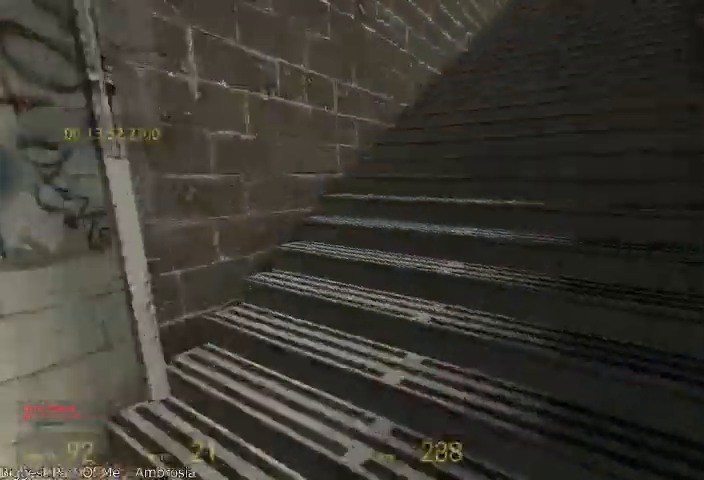
{"keys": ["a", "w"], "mouse": [], "events": [[42, "w", "down"], [167, "mouse_wheel_up", "up"], [292, "d", "up"], [500, "a", "down"]]}
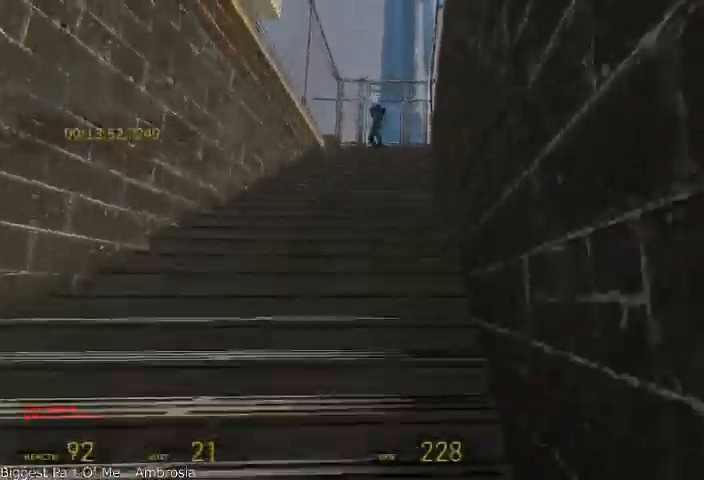
{"keys": ["a", "w"], "mouse": [], "events": [[42, "a", "up"], [208, "a", "down"]]}
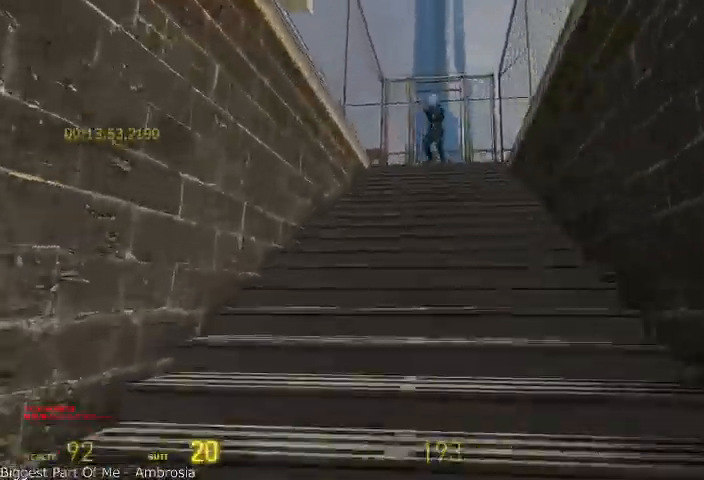
{"keys": ["alt", "d", "w"], "mouse": [], "events": [[125, "a", "up"], [250, "d", "down"], [458, "alt", "down"]]}
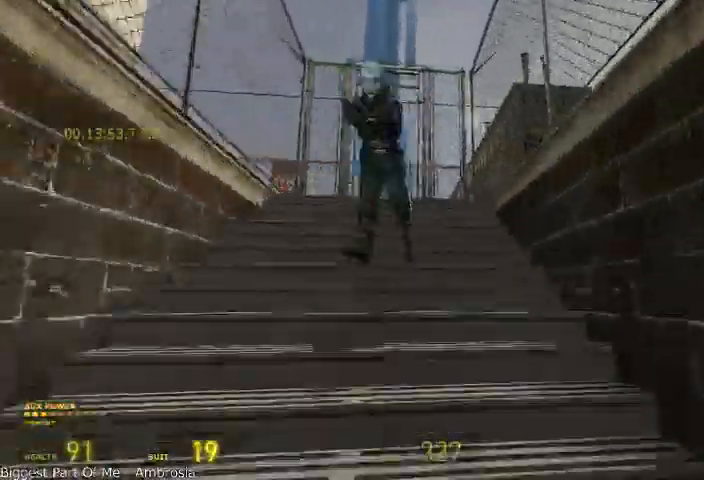
{"keys": ["a", "alt", "w"], "mouse": [], "events": [[208, "d", "up"], [417, "a", "down"]]}
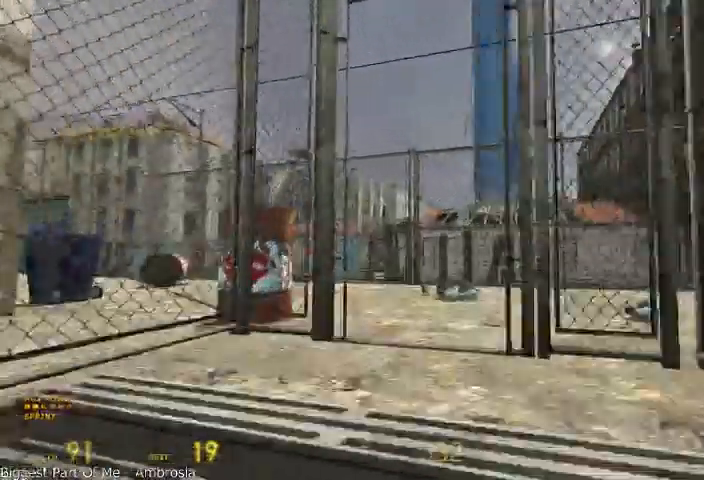
{"keys": ["alt", "w"], "mouse": [], "events": [[42, "a", "up"], [250, "d", "down"], [417, "d", "up"]]}
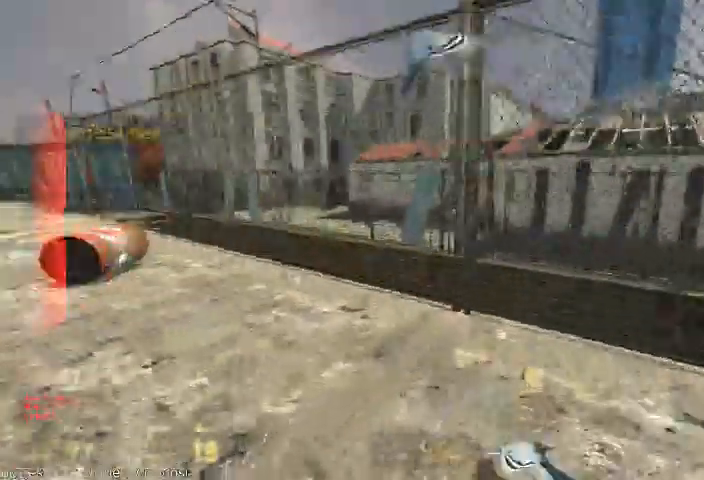
{"keys": ["alt", "w"], "mouse": [], "events": [[83, "a", "down"], [333, "a", "up"]]}
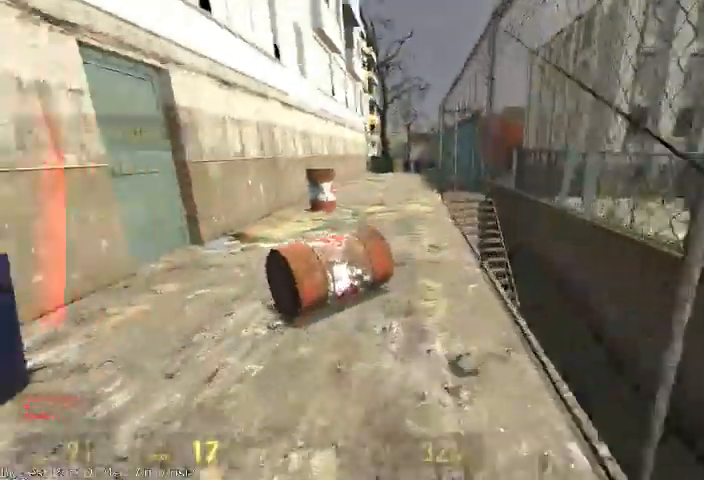
{"keys": ["d", "shift"], "mouse": ["wheel_up"], "events": [[83, "mouse_wheel_up", "down"], [125, "shift", "down"], [167, "d", "down"], [208, "w", "up"], [250, "alt", "up"]]}
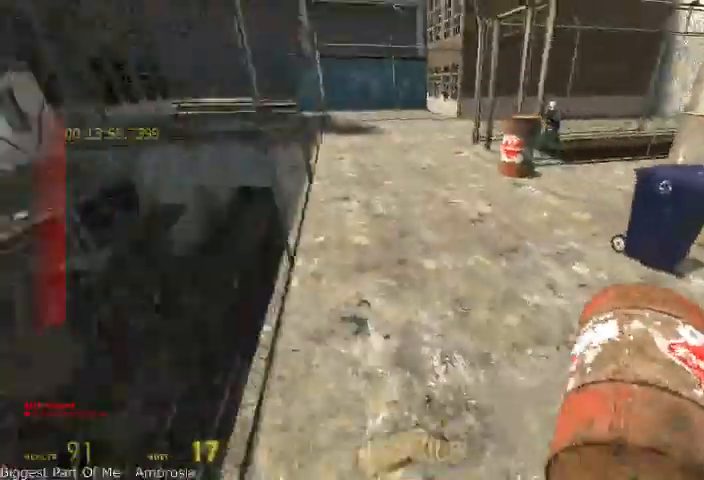
{"keys": ["a", "shift"], "mouse": ["wheel_up"], "events": [[83, "mouse_wheel_up", "up"], [125, "mouse_wheel_up", "down"], [417, "a", "down"], [458, "d", "up"]]}
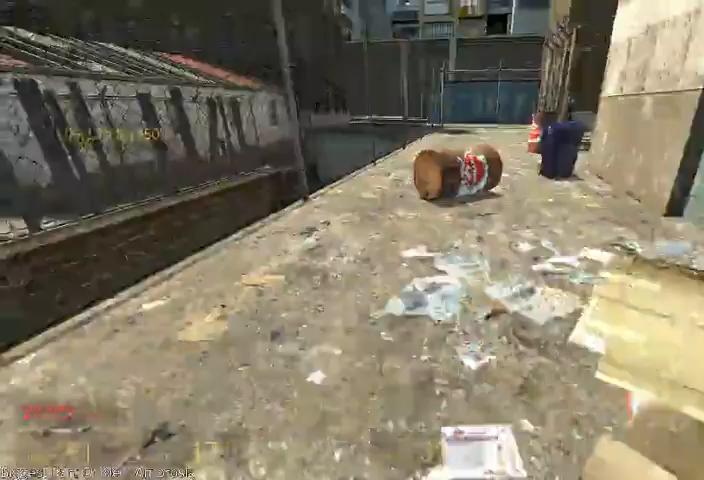
{"keys": ["d", "shift"], "mouse": ["wheel_down"], "events": [[83, "mouse_wheel_down", "down"], [375, "a", "up"], [375, "mouse_wheel_up", "up"], [417, "d", "down"]]}
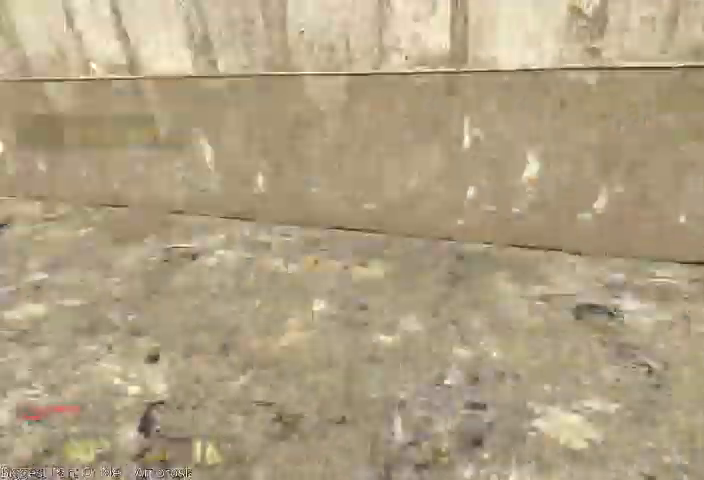
{"keys": ["w"], "mouse": [], "events": [[375, "mouse_wheel_down", "up"], [417, "w", "down"], [458, "shift", "up"], [500, "d", "up"]]}
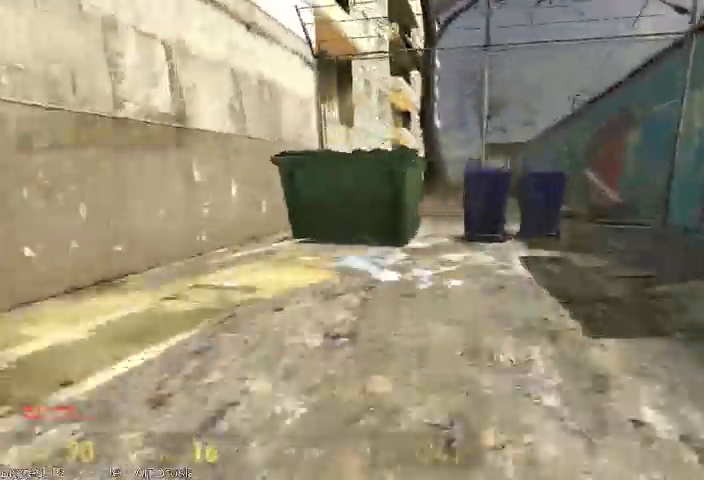
{"keys": ["w"], "mouse": [], "events": []}